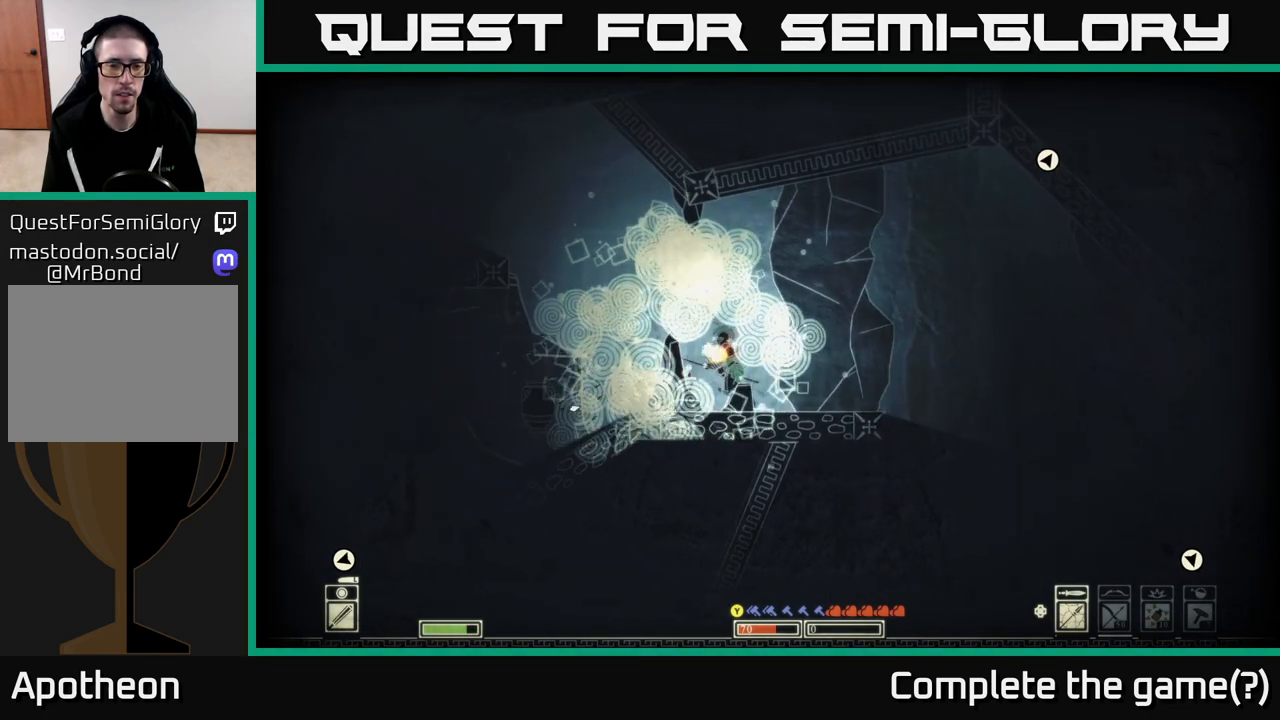
Gameplay with a controller (Xbox layout); each line is a JSON object with the inputs held at the frame after it. "events" lists button and stick changes between this image and that frame as [ms after this image, input, new state], when the widget could be followed in between.
{"buttons": [], "left_stick": "left", "right_stick": "down-left", "events": [[17, "right_stick", "down-left"], [100, "left_stick", "center"], [183, "R2", "down"], [183, "left_stick", "left"], [283, "R2", "up"]]}
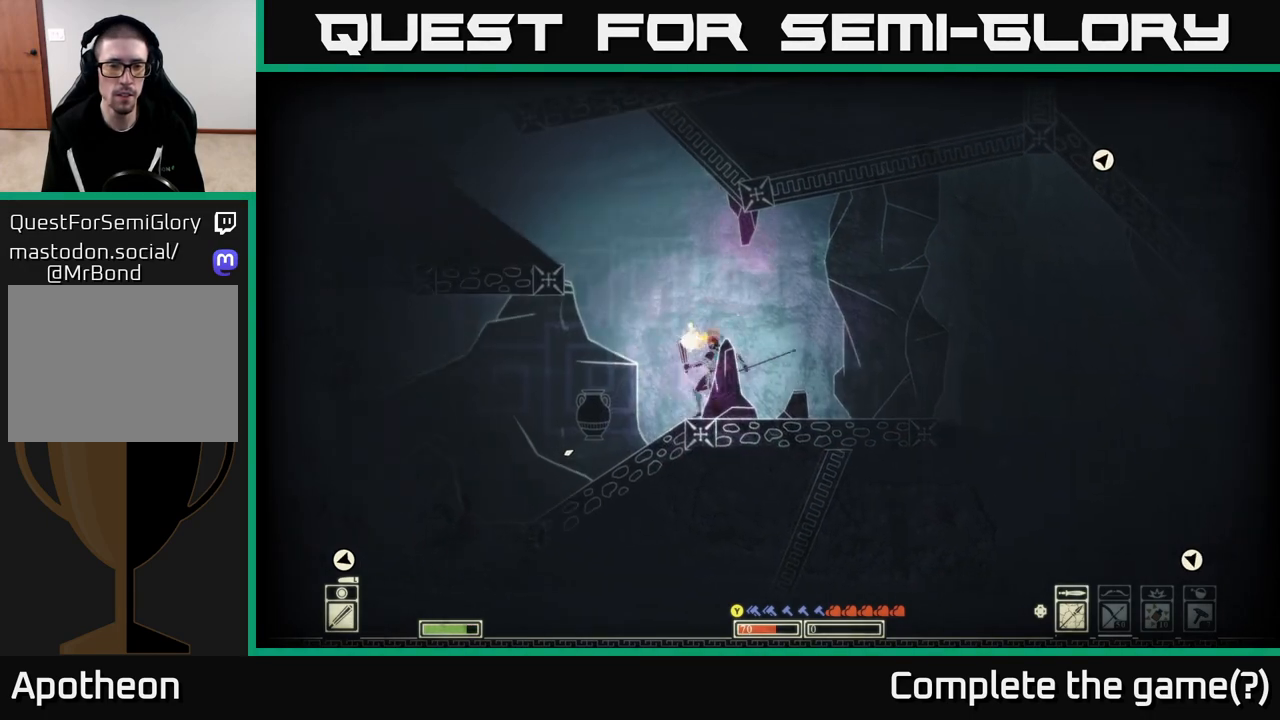
{"buttons": [], "left_stick": "left", "right_stick": "down-left", "events": []}
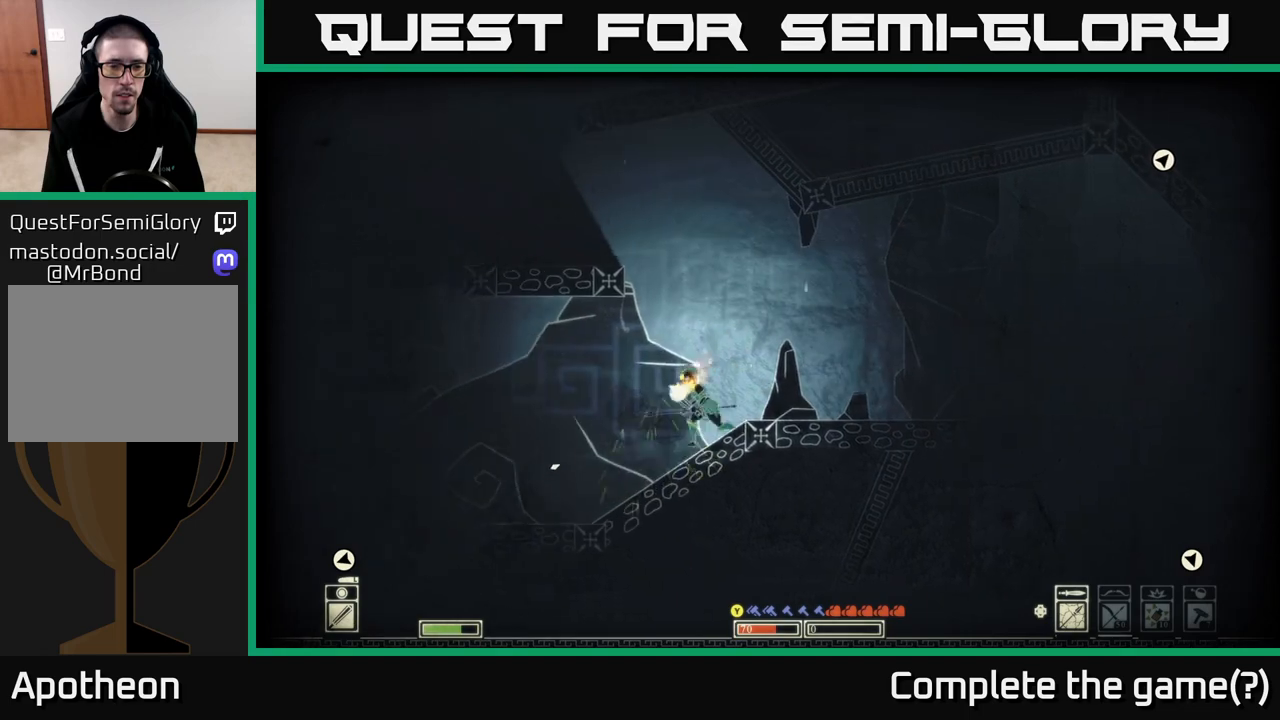
{"buttons": [], "left_stick": "center", "right_stick": "left", "events": [[17, "right_stick", "center"], [317, "right_stick", "left"], [483, "left_stick", "center"]]}
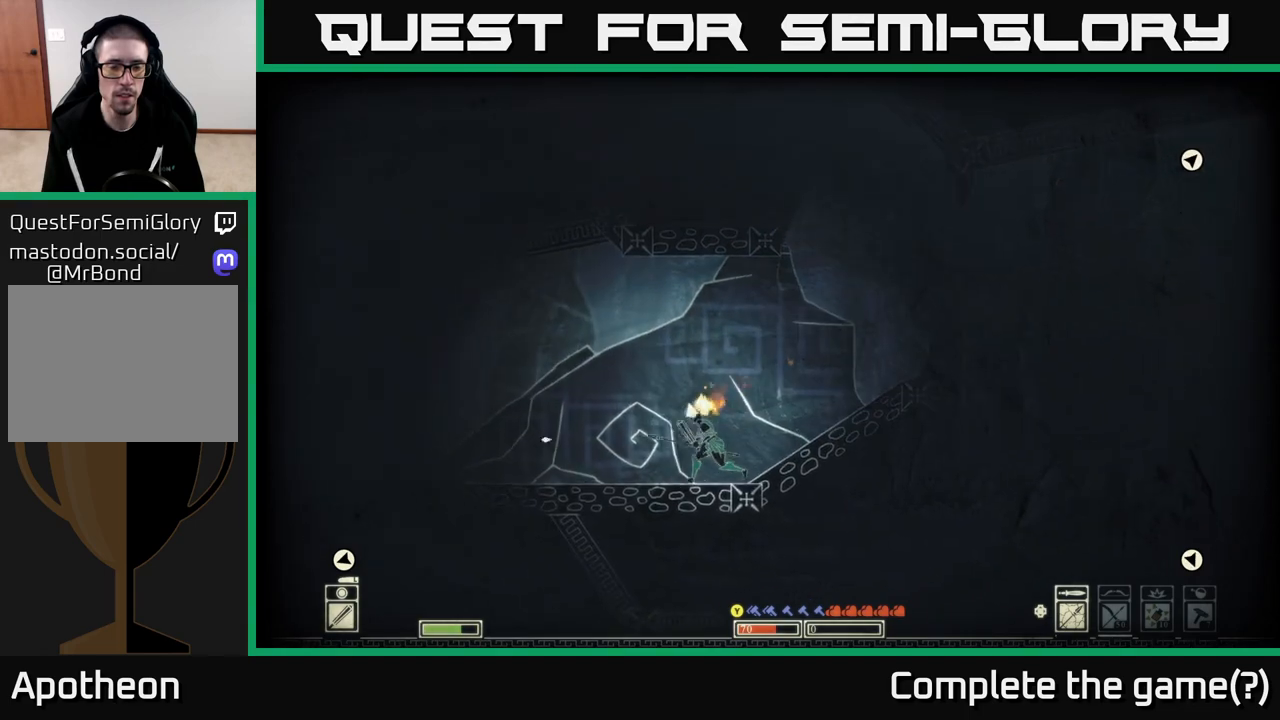
{"buttons": [], "left_stick": "left", "right_stick": "left", "events": [[83, "left_stick", "left"]]}
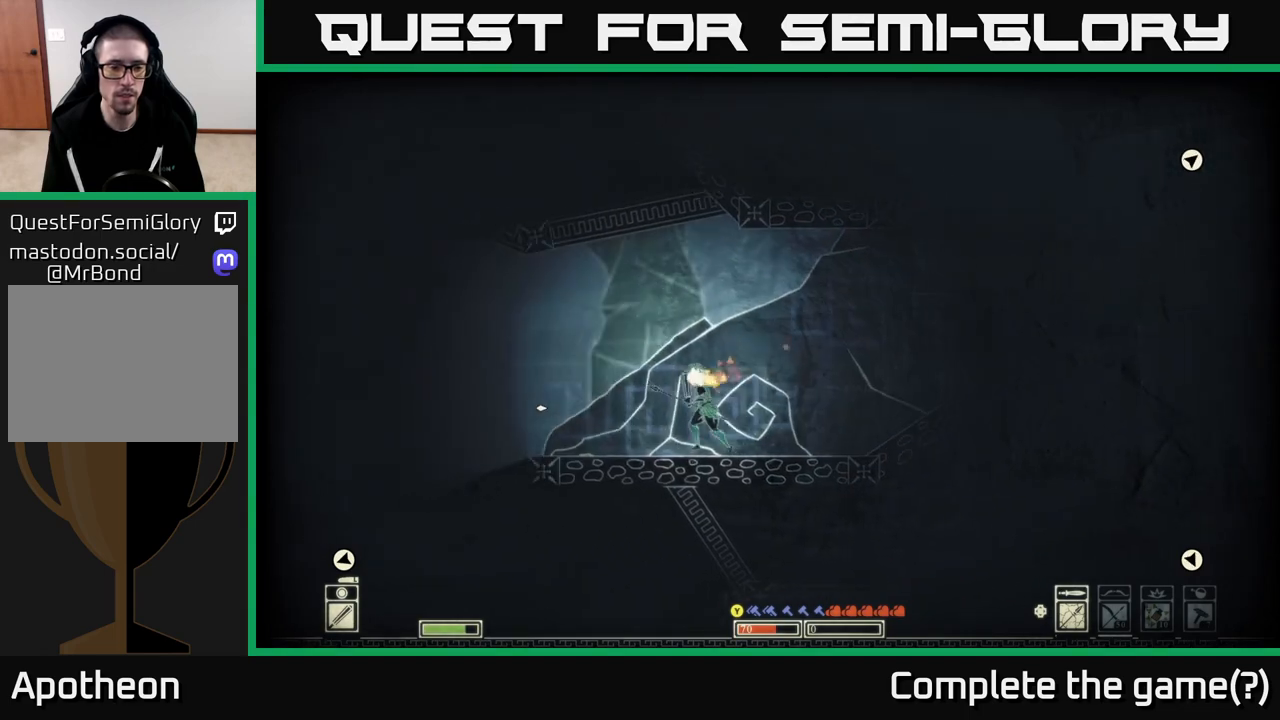
{"buttons": [], "left_stick": "center", "right_stick": "left", "events": [[367, "left_stick", "center"]]}
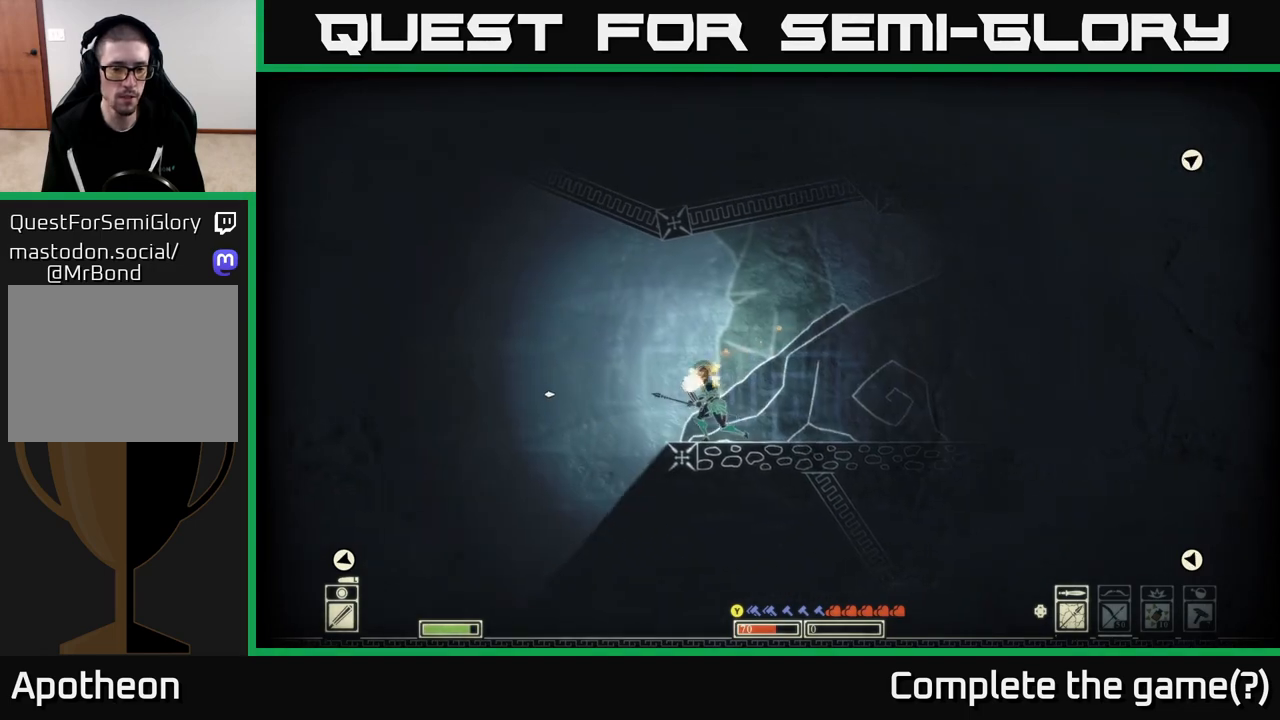
{"buttons": [], "left_stick": "center", "right_stick": "left", "events": []}
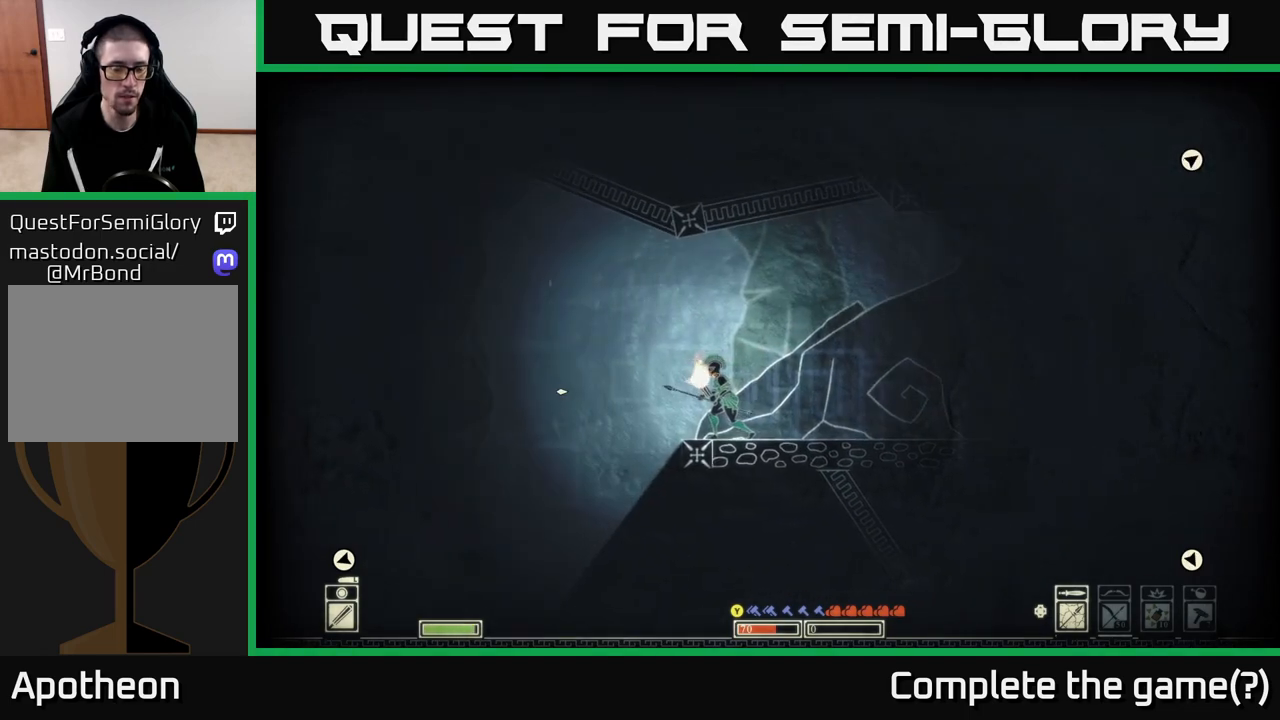
{"buttons": [], "left_stick": "center", "right_stick": "center", "events": [[67, "right_stick", "center"], [83, "SELECT", "down"], [283, "SELECT", "up"]]}
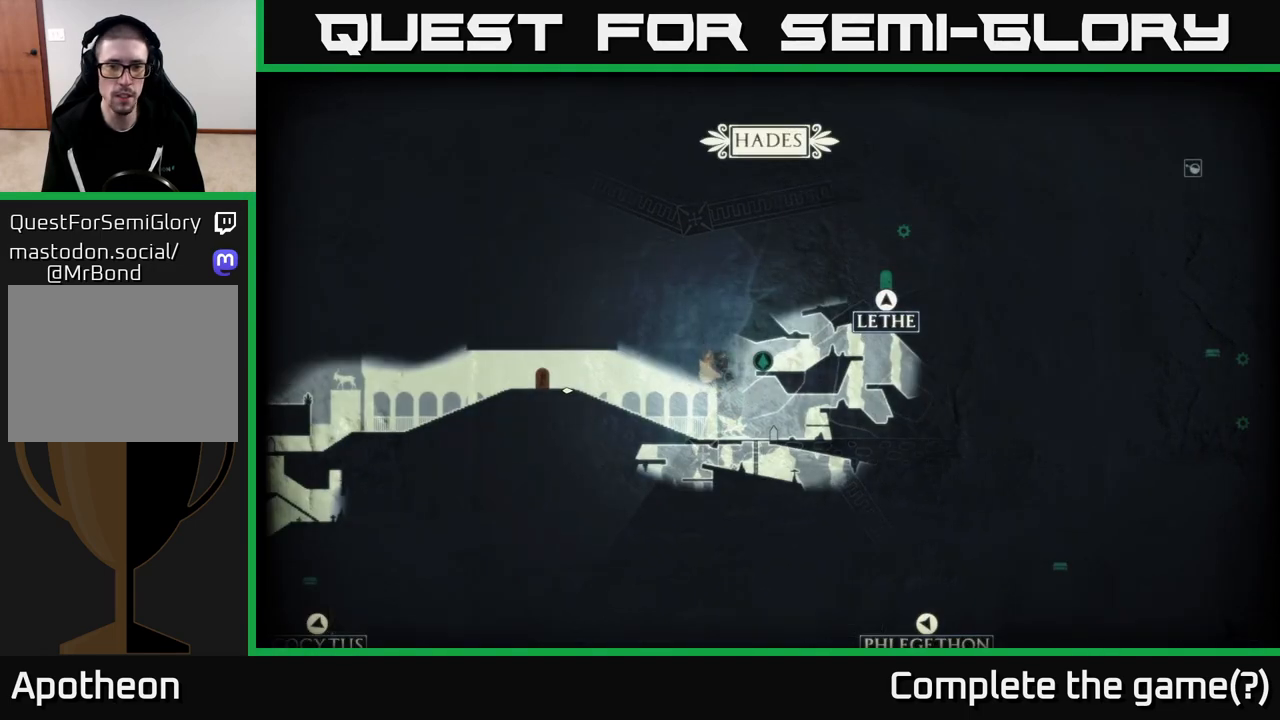
{"buttons": [], "left_stick": "center", "right_stick": "center", "events": []}
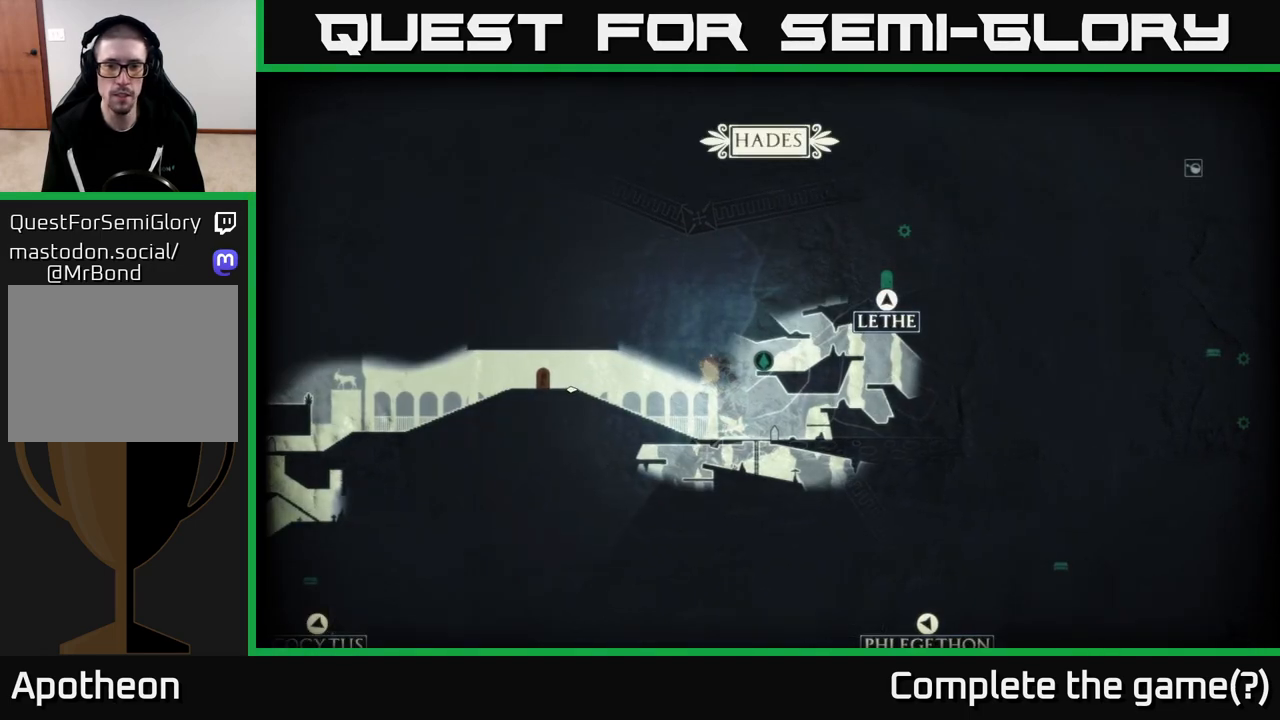
{"buttons": [], "left_stick": "center", "right_stick": "center", "events": []}
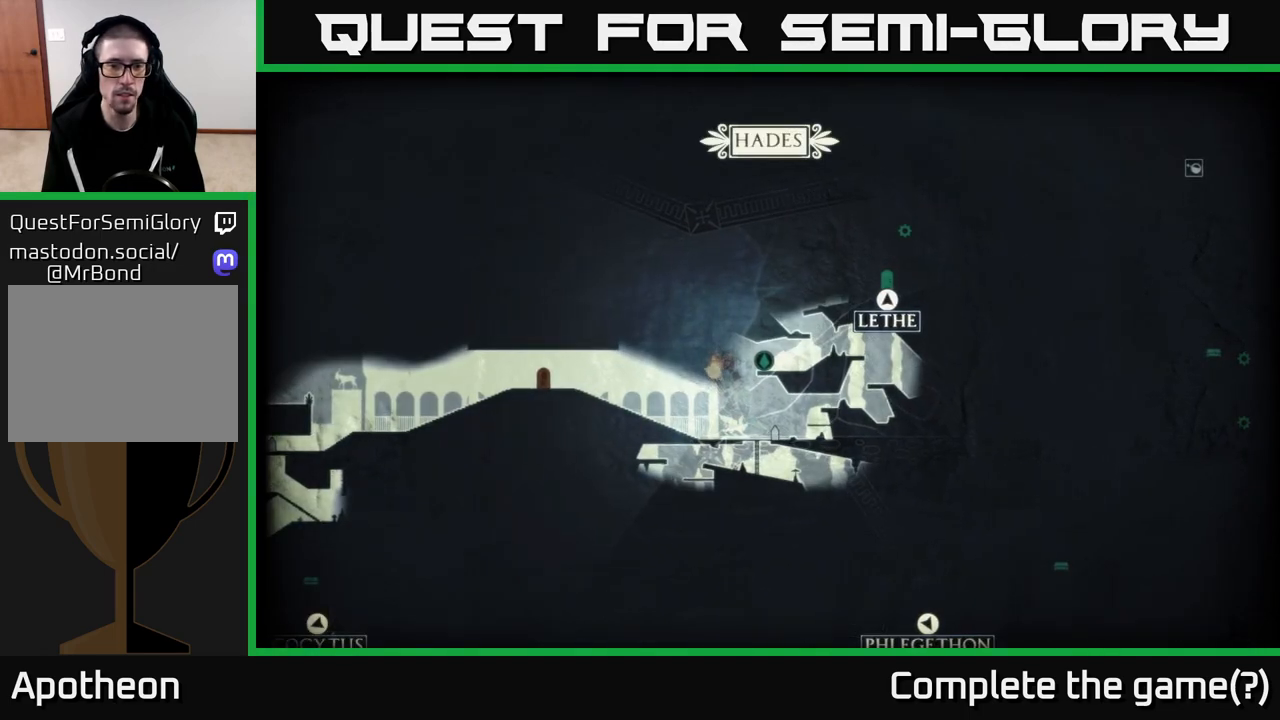
{"buttons": [], "left_stick": "right", "right_stick": "right", "events": [[133, "SELECT", "down"], [217, "SELECT", "up"], [300, "right_stick", "right"], [400, "left_stick", "right"]]}
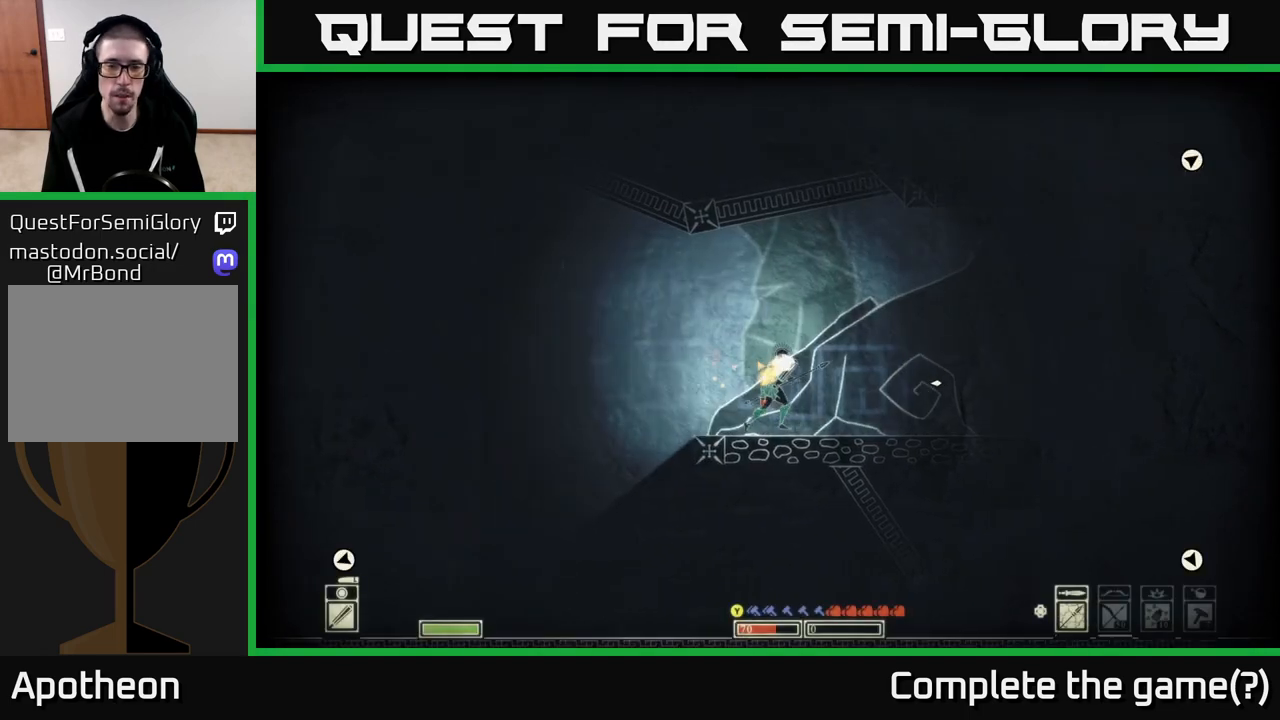
{"buttons": [], "left_stick": "right", "right_stick": "center", "events": [[367, "right_stick", "center"]]}
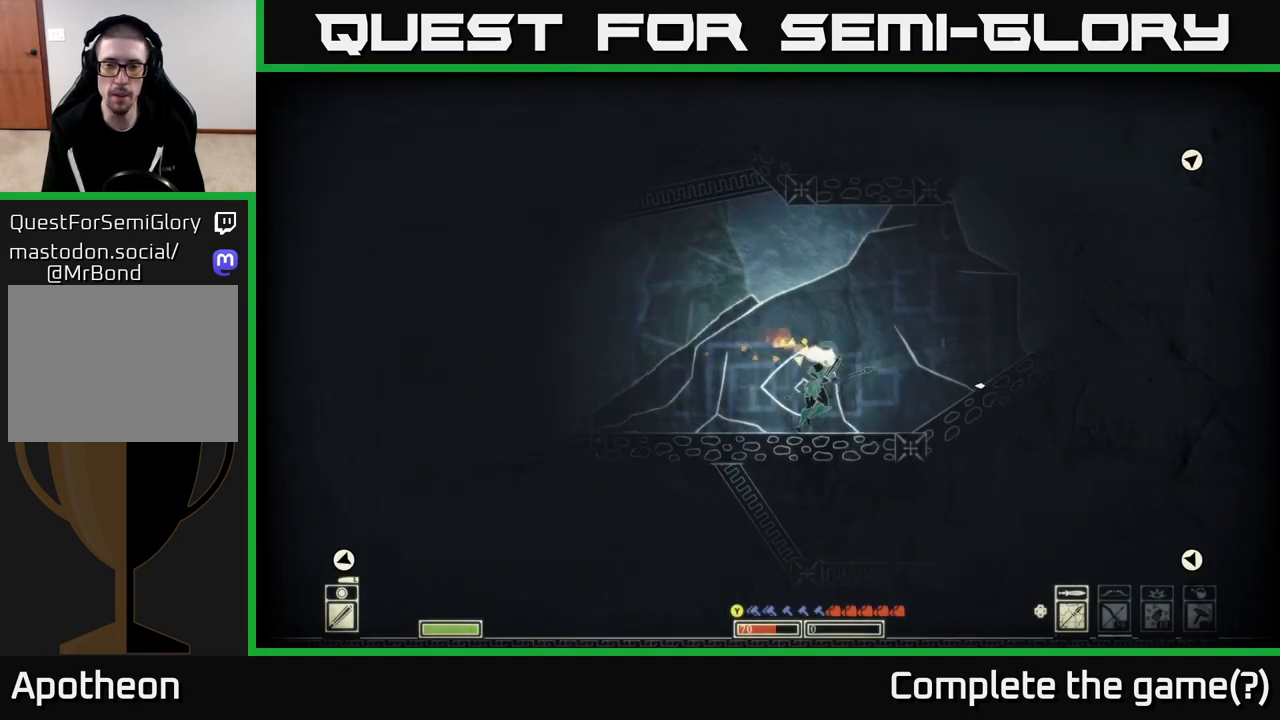
{"buttons": [], "left_stick": "center", "right_stick": "center", "events": [[150, "left_stick", "center"], [233, "SELECT", "down"], [383, "SELECT", "up"]]}
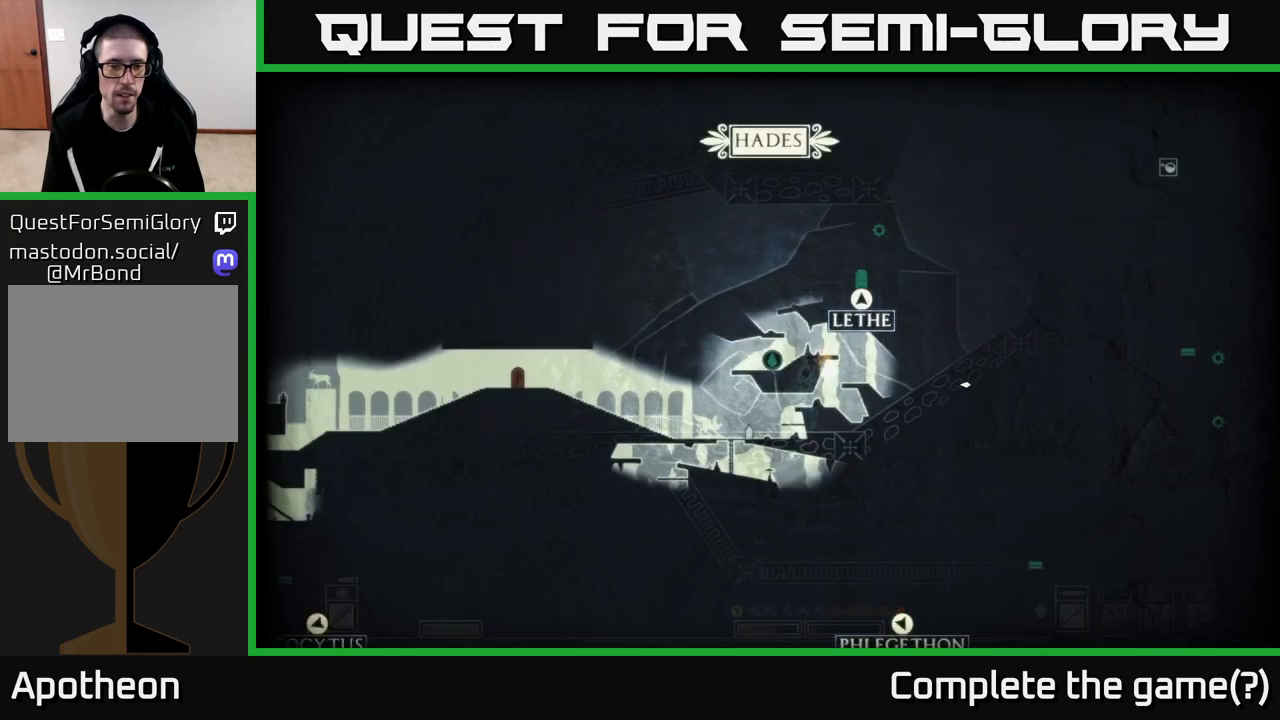
{"buttons": [], "left_stick": "center", "right_stick": "center", "events": [[333, "SELECT", "down"], [400, "SELECT", "up"]]}
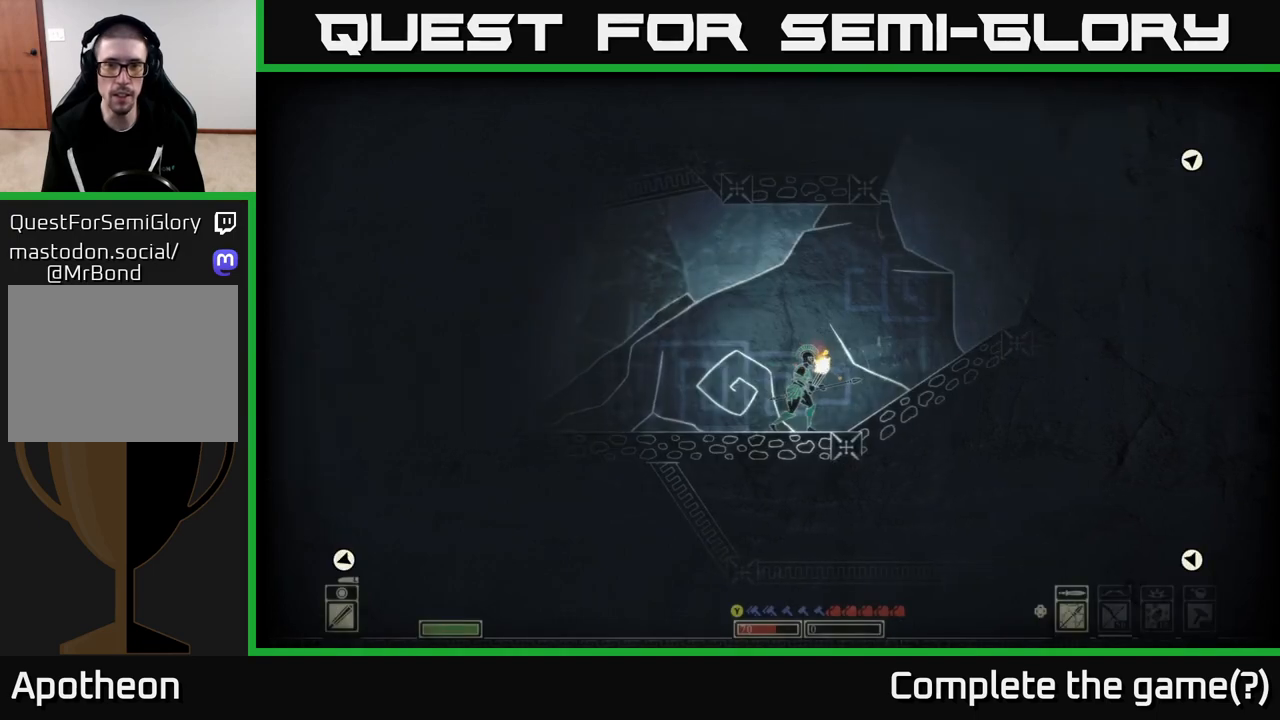
{"buttons": [], "left_stick": "right", "right_stick": "center", "events": [[67, "left_stick", "right"], [217, "A", "down"], [350, "A", "up"]]}
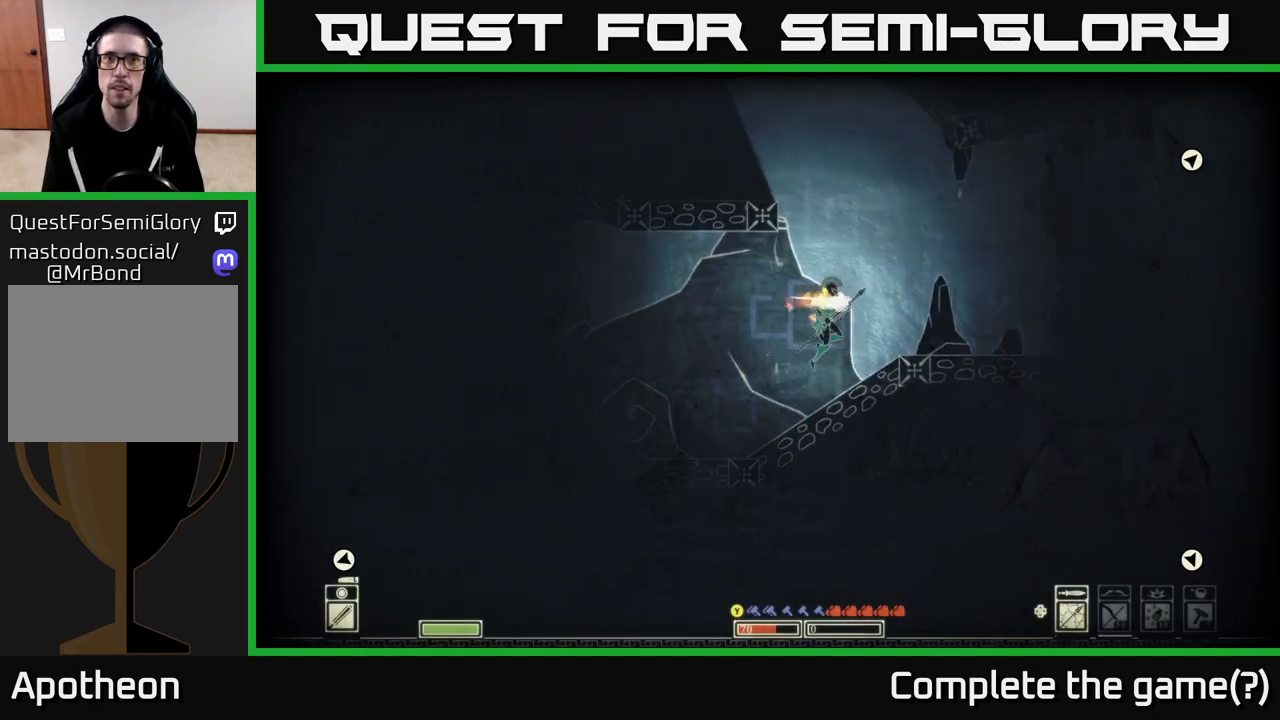
{"buttons": ["A"], "left_stick": "left", "right_stick": "center", "events": [[283, "left_stick", "center"], [333, "A", "down"], [333, "left_stick", "left"]]}
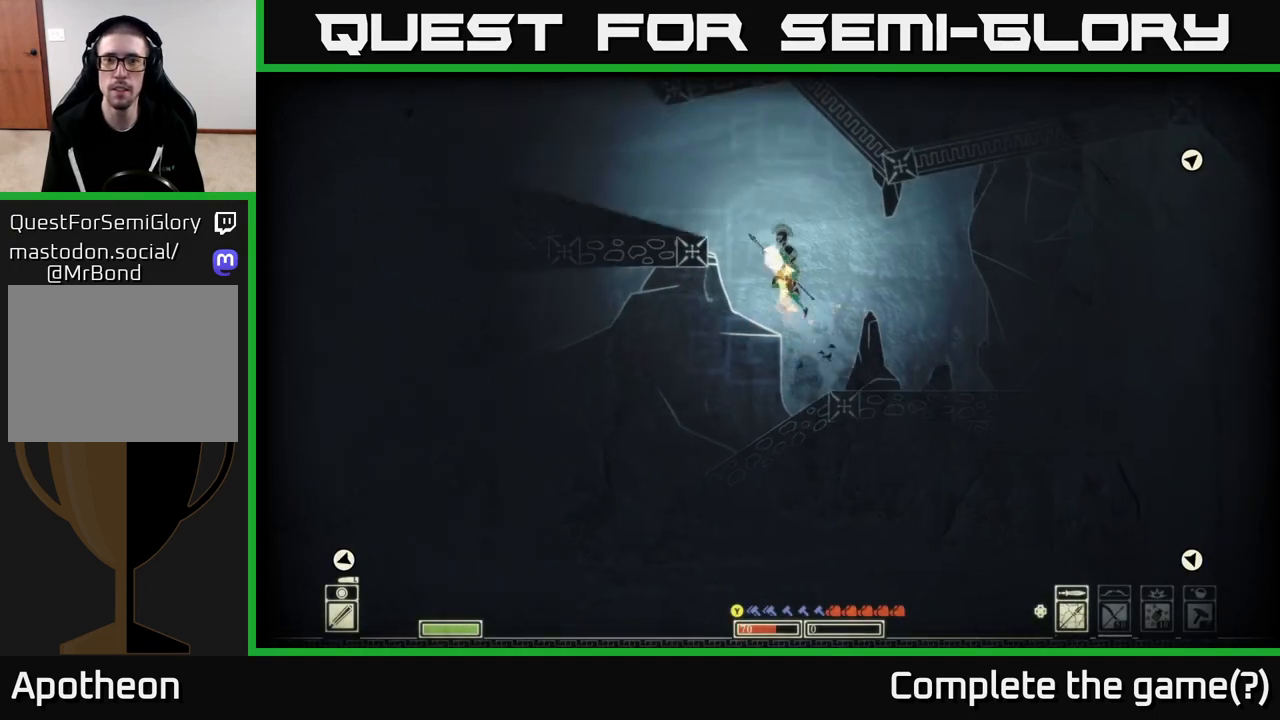
{"buttons": ["A"], "left_stick": "left", "right_stick": "center", "events": [[267, "A", "up"], [433, "A", "down"]]}
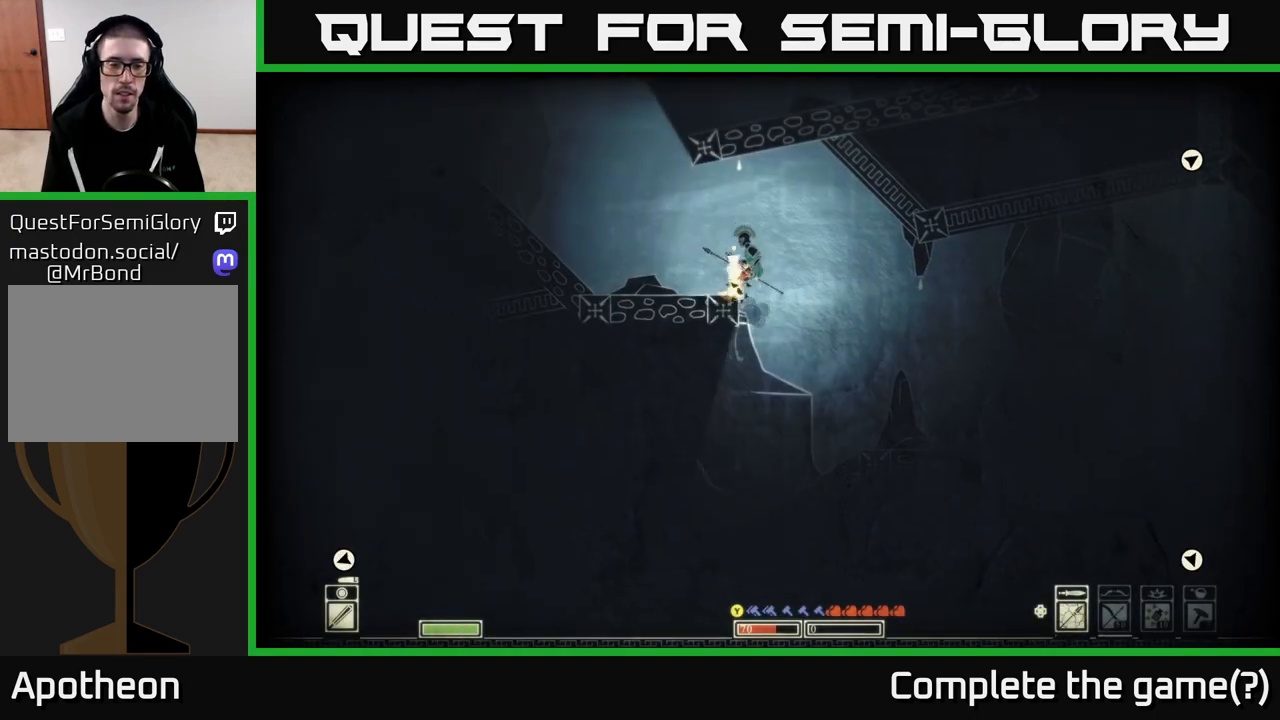
{"buttons": [], "left_stick": "left", "right_stick": "center", "events": [[167, "A", "up"]]}
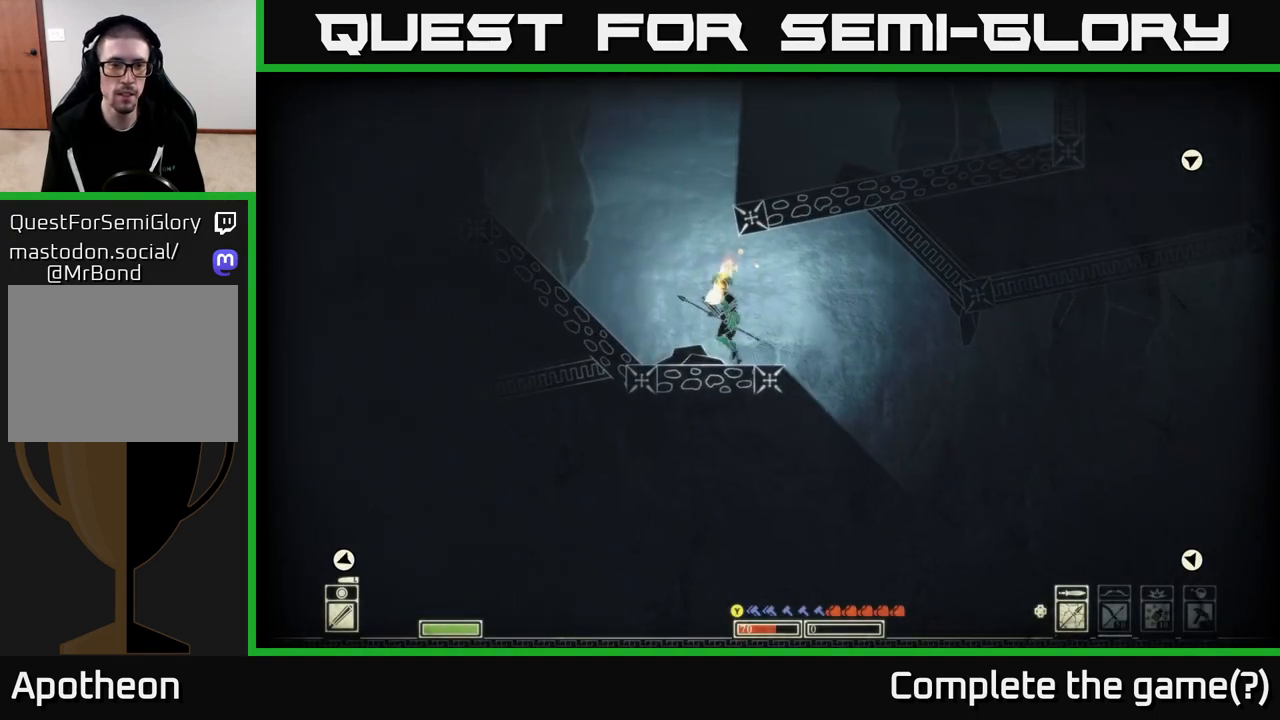
{"buttons": [], "left_stick": "left", "right_stick": "up", "events": [[100, "right_stick", "up-left"], [300, "right_stick", "up"]]}
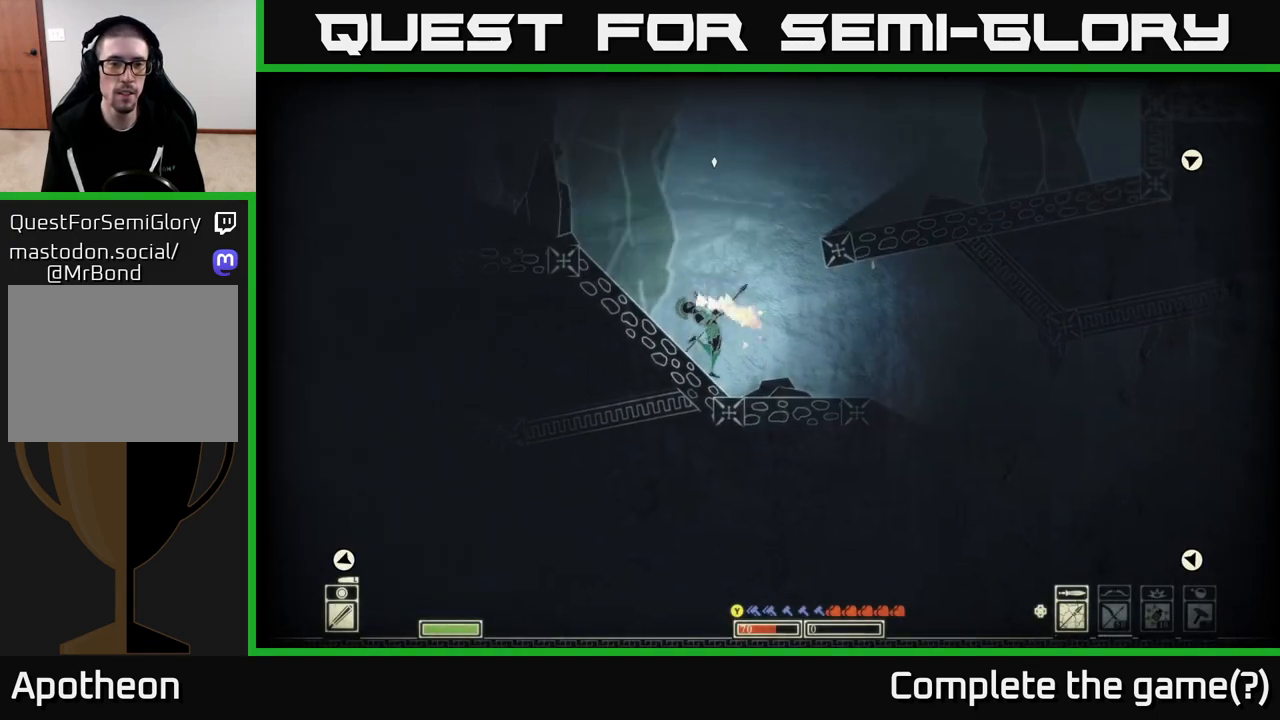
{"buttons": [], "left_stick": "left", "right_stick": "left", "events": [[83, "right_stick", "center"], [217, "A", "down"], [317, "A", "up"], [483, "right_stick", "left"]]}
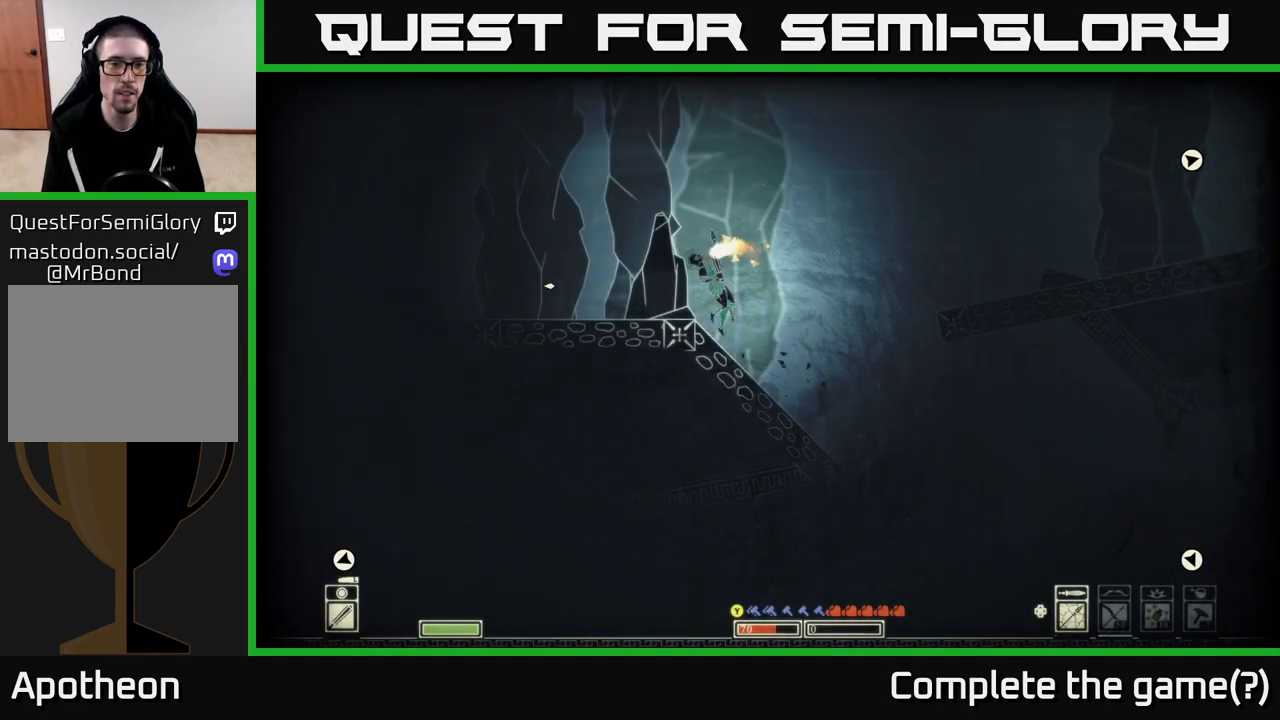
{"buttons": [], "left_stick": "right", "right_stick": "center", "events": [[83, "left_stick", "center"], [383, "right_stick", "center"], [400, "left_stick", "right"]]}
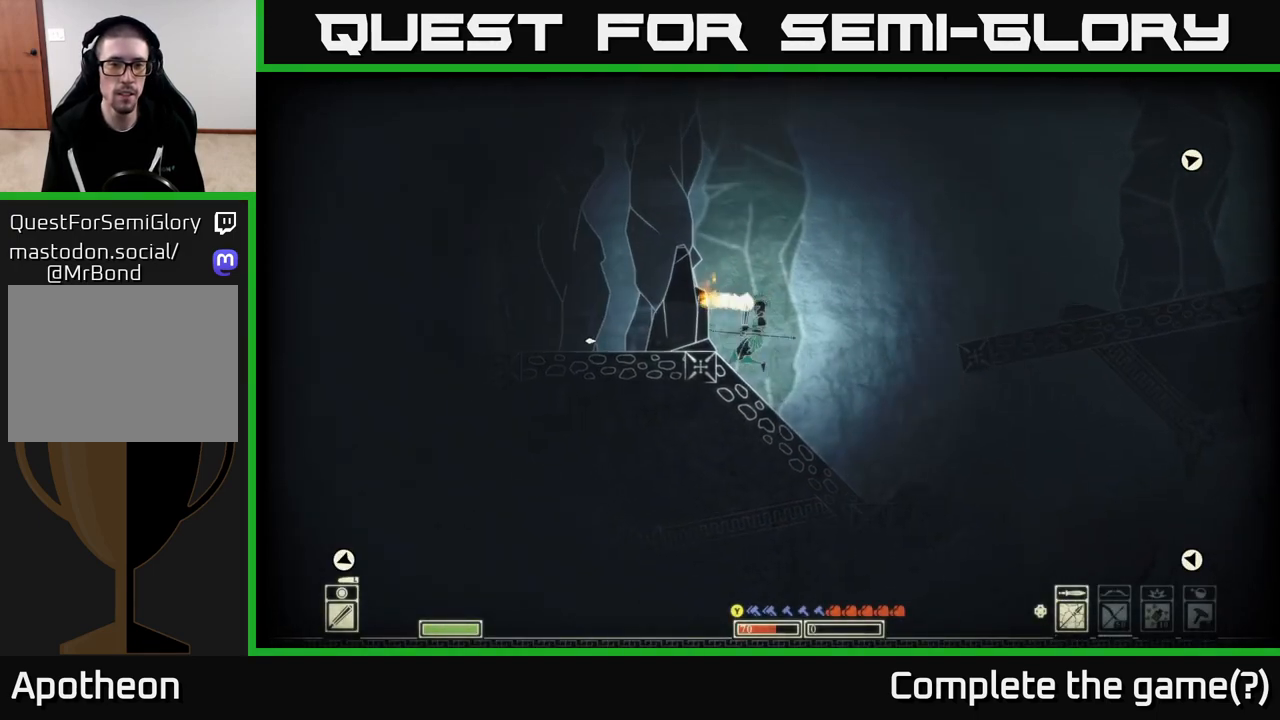
{"buttons": ["A"], "left_stick": "right", "right_stick": "center", "events": [[167, "A", "down"]]}
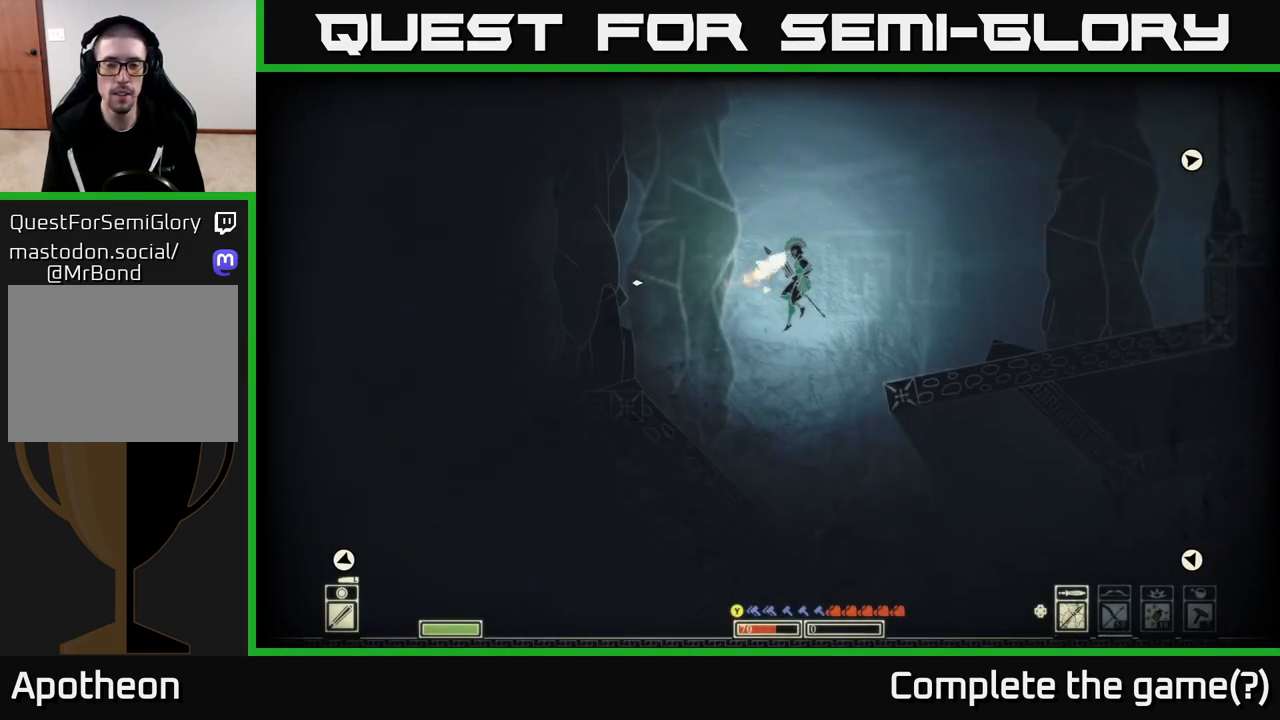
{"buttons": [], "left_stick": "right", "right_stick": "right", "events": [[267, "A", "up"], [433, "right_stick", "right"]]}
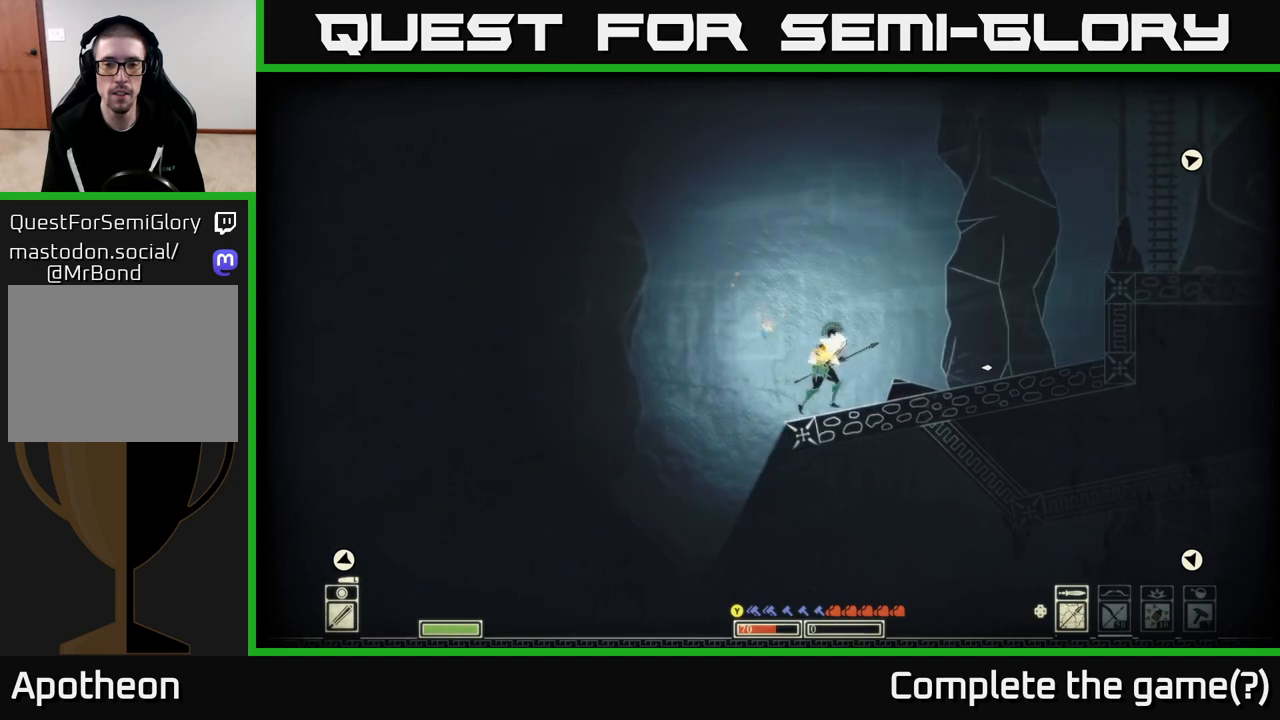
{"buttons": [], "left_stick": "up-right", "right_stick": "right", "events": [[300, "left_stick", "up-right"]]}
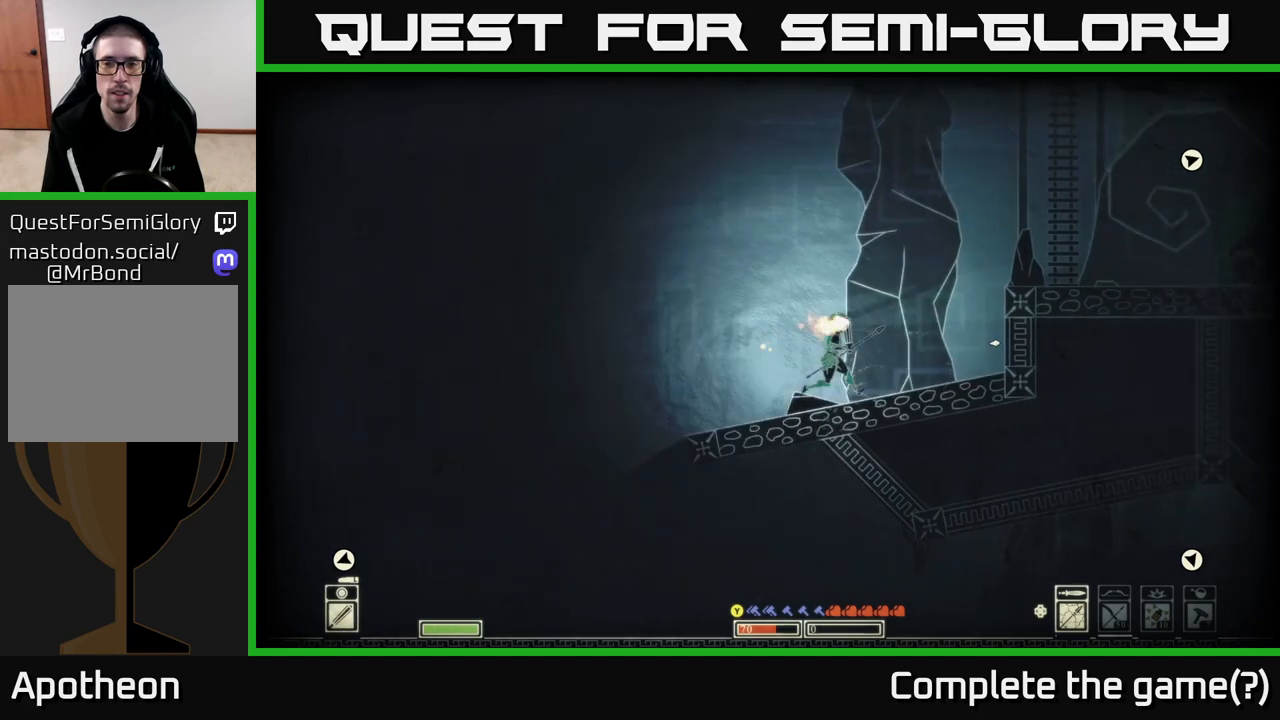
{"buttons": ["A"], "left_stick": "up-right", "right_stick": "center", "events": [[133, "A", "down"], [133, "right_stick", "center"]]}
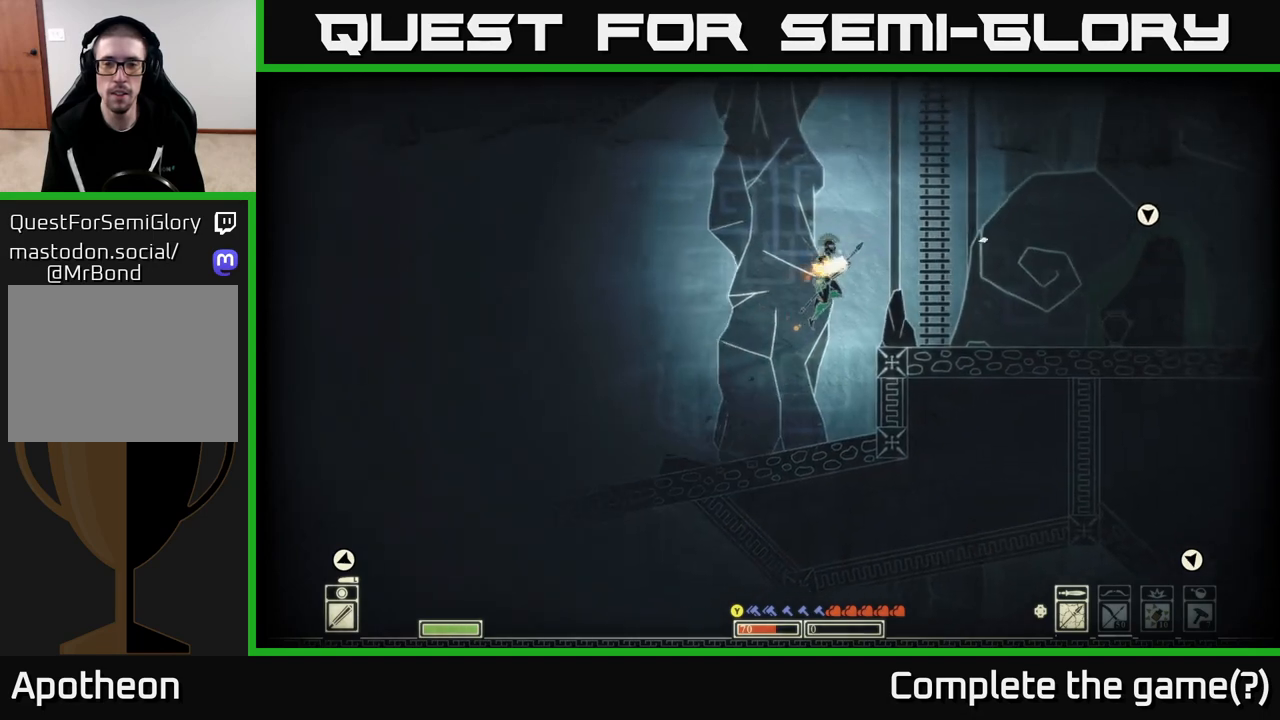
{"buttons": [], "left_stick": "up-right", "right_stick": "right", "events": [[117, "A", "up"], [483, "right_stick", "right"]]}
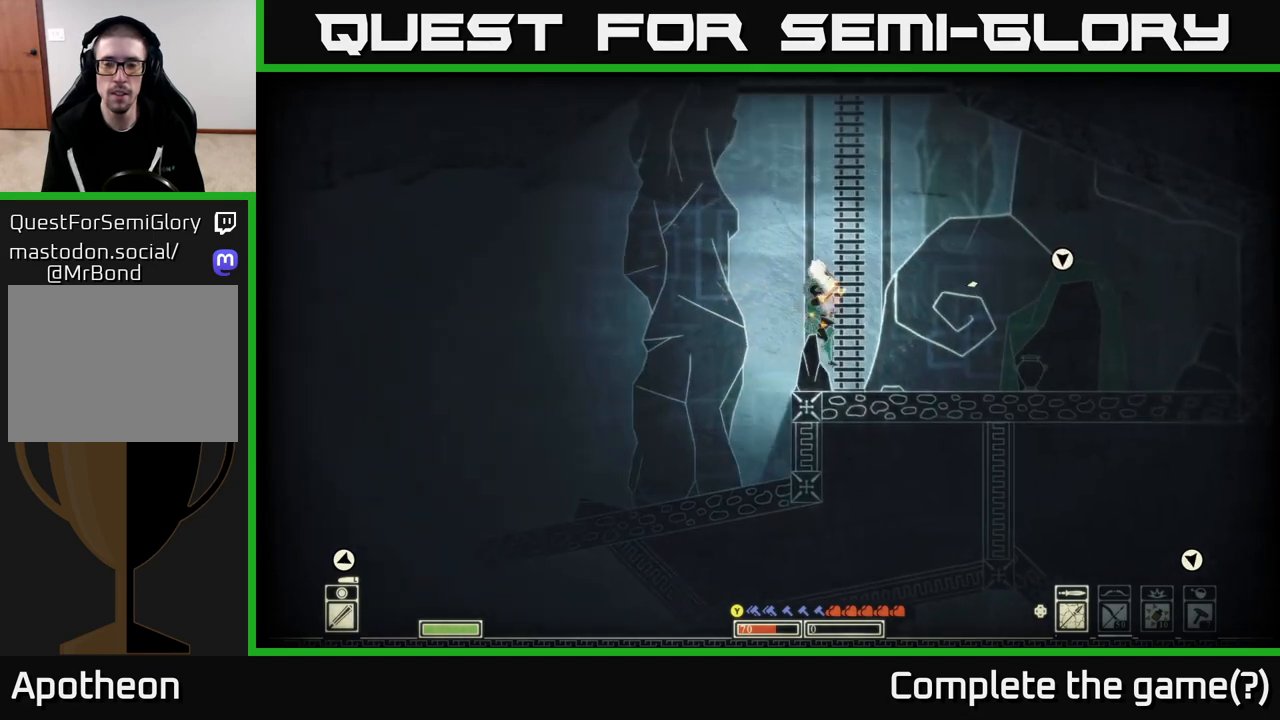
{"buttons": [], "left_stick": "down-right", "right_stick": "right", "events": [[217, "left_stick", "right"], [433, "left_stick", "down-right"]]}
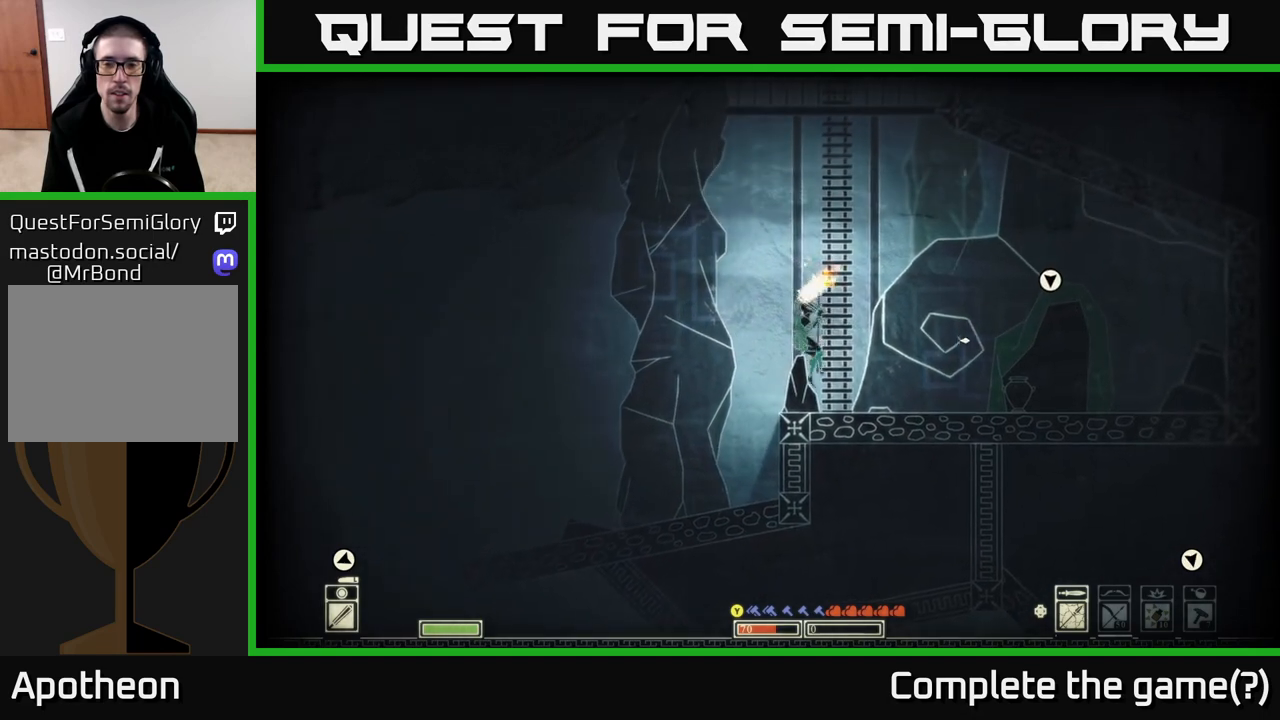
{"buttons": [], "left_stick": "right", "right_stick": "center", "events": [[33, "right_stick", "center"], [167, "A", "down"], [233, "A", "up"], [233, "left_stick", "right"]]}
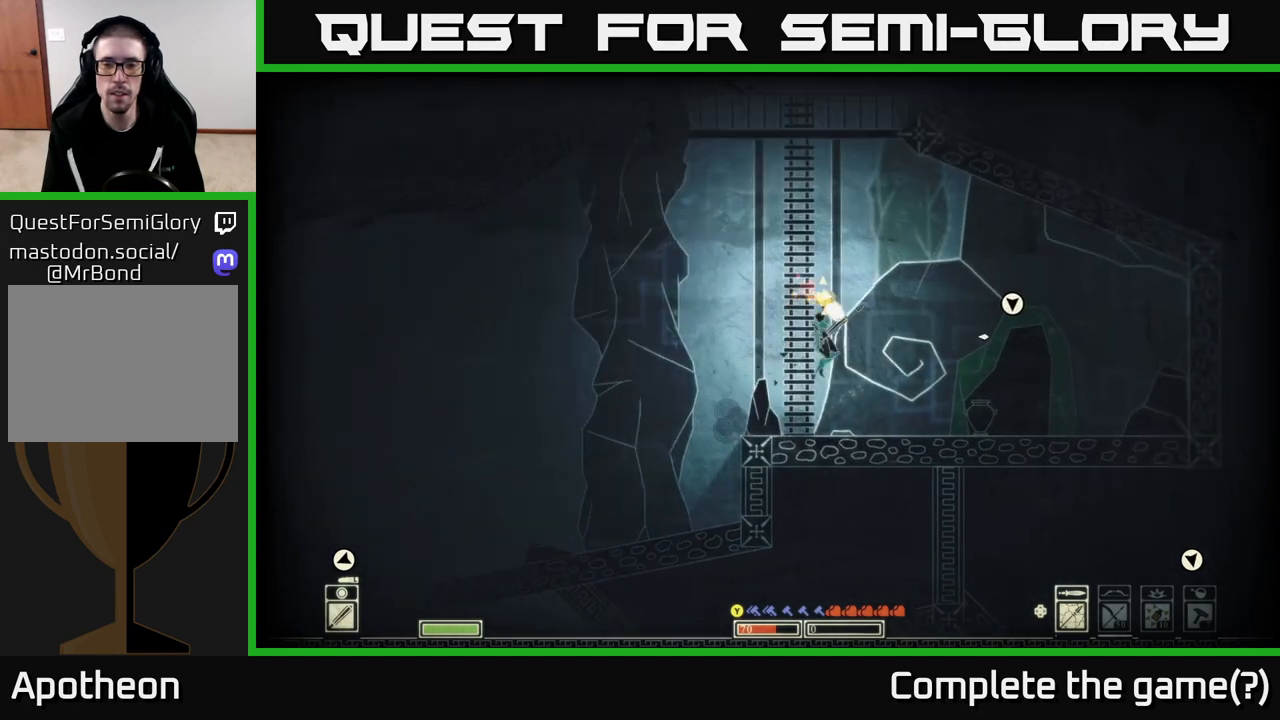
{"buttons": [], "left_stick": "right", "right_stick": "down-right", "events": [[67, "right_stick", "right"], [117, "right_stick", "down-right"], [133, "R2", "down"], [283, "R2", "up"]]}
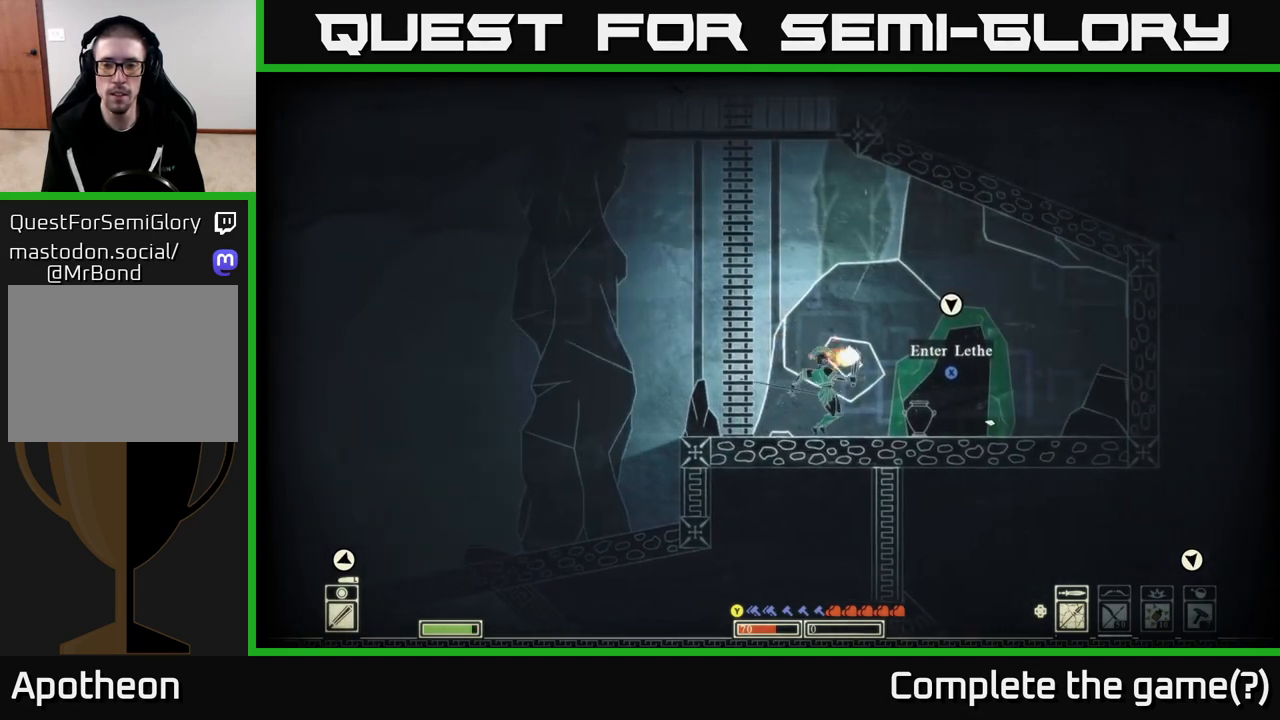
{"buttons": [], "left_stick": "right", "right_stick": "right", "events": [[17, "right_stick", "right"], [183, "left_stick", "center"], [383, "left_stick", "right"]]}
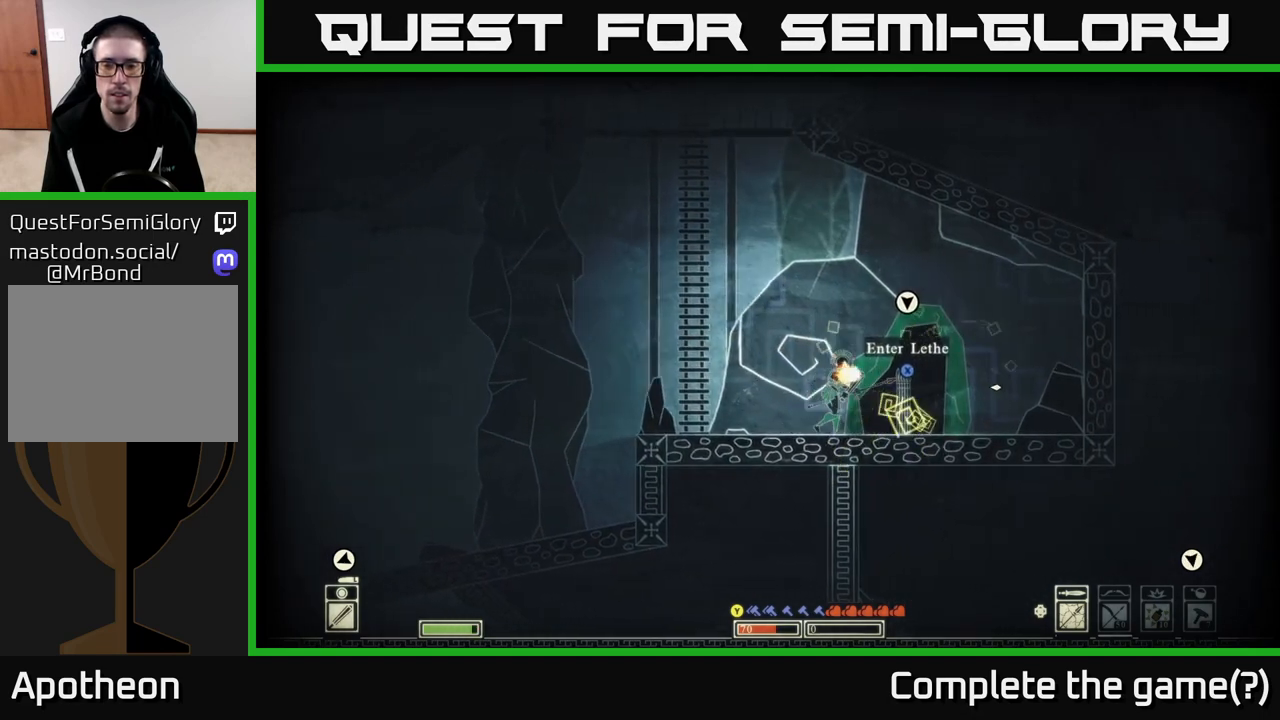
{"buttons": [], "left_stick": "right", "right_stick": "center", "events": [[83, "right_stick", "center"]]}
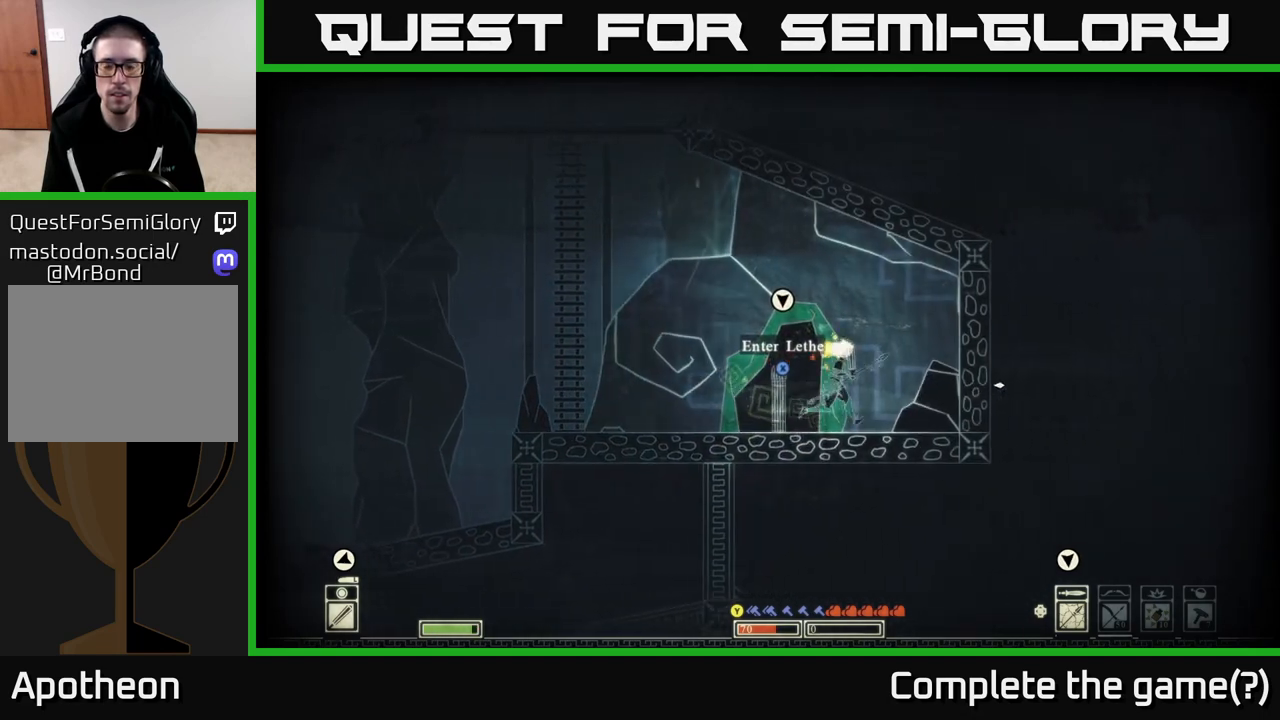
{"buttons": [], "left_stick": "left", "right_stick": "center", "events": [[133, "left_stick", "left"], [250, "right_stick", "left"], [367, "right_stick", "up-left"], [500, "right_stick", "center"]]}